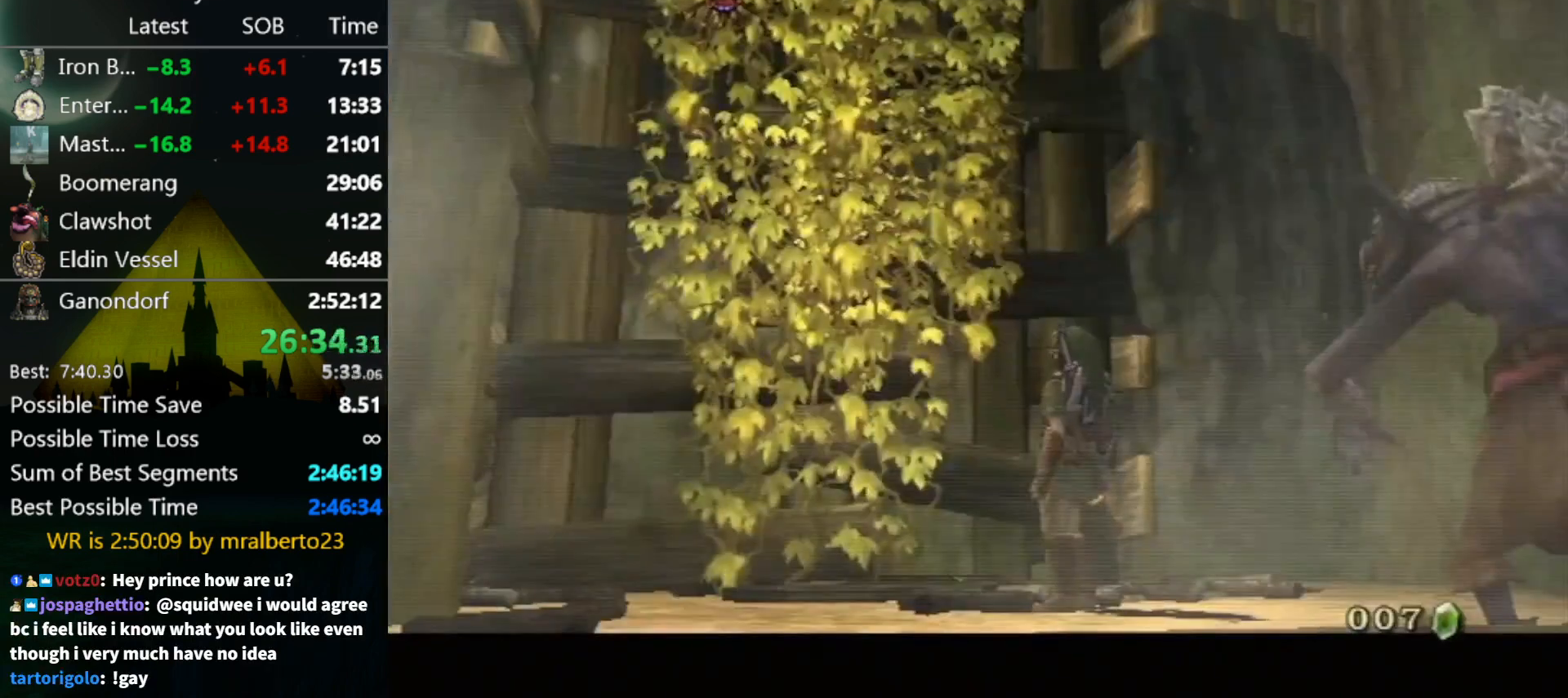
Gameplay with a controller (Nintendo layout); each line is a JSON object with the inputs held at the frame after it. "events" lists button and stick changes between this image and that frame as [ms after this image, input, new state], when the widget could be followed in between. Not read: L3 R3.
{"buttons": ["B"], "left_stick": "center", "right_stick": "center", "events": [[333, "A", "down"], [400, "A", "up"], [500, "B", "down"]]}
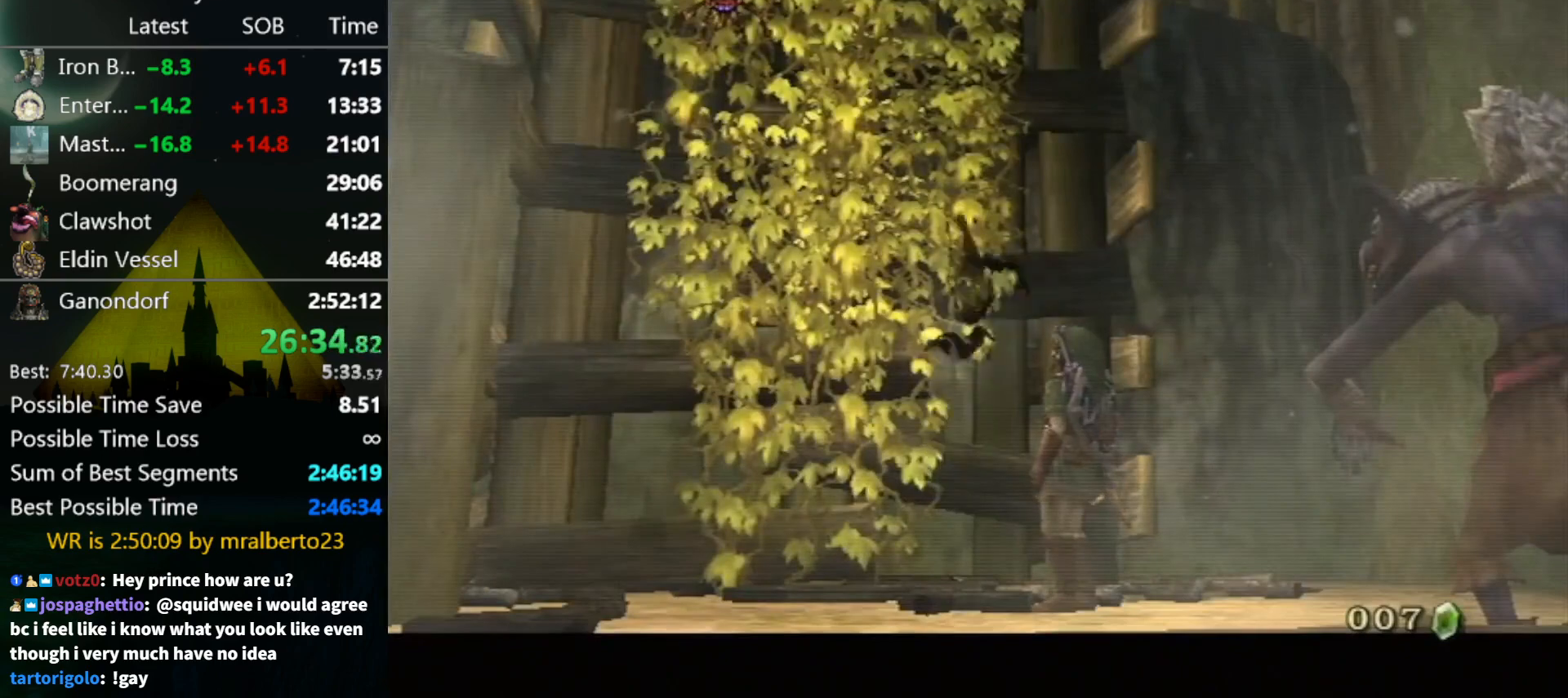
{"buttons": [], "left_stick": "center", "right_stick": "center", "events": [[33, "B", "up"], [67, "A", "down"], [133, "A", "up"], [133, "B", "down"], [167, "B", "up"], [200, "A", "down"], [267, "A", "up"], [300, "A", "down"], [367, "A", "up"], [367, "B", "down"], [433, "A", "down"], [433, "B", "up"], [500, "A", "up"]]}
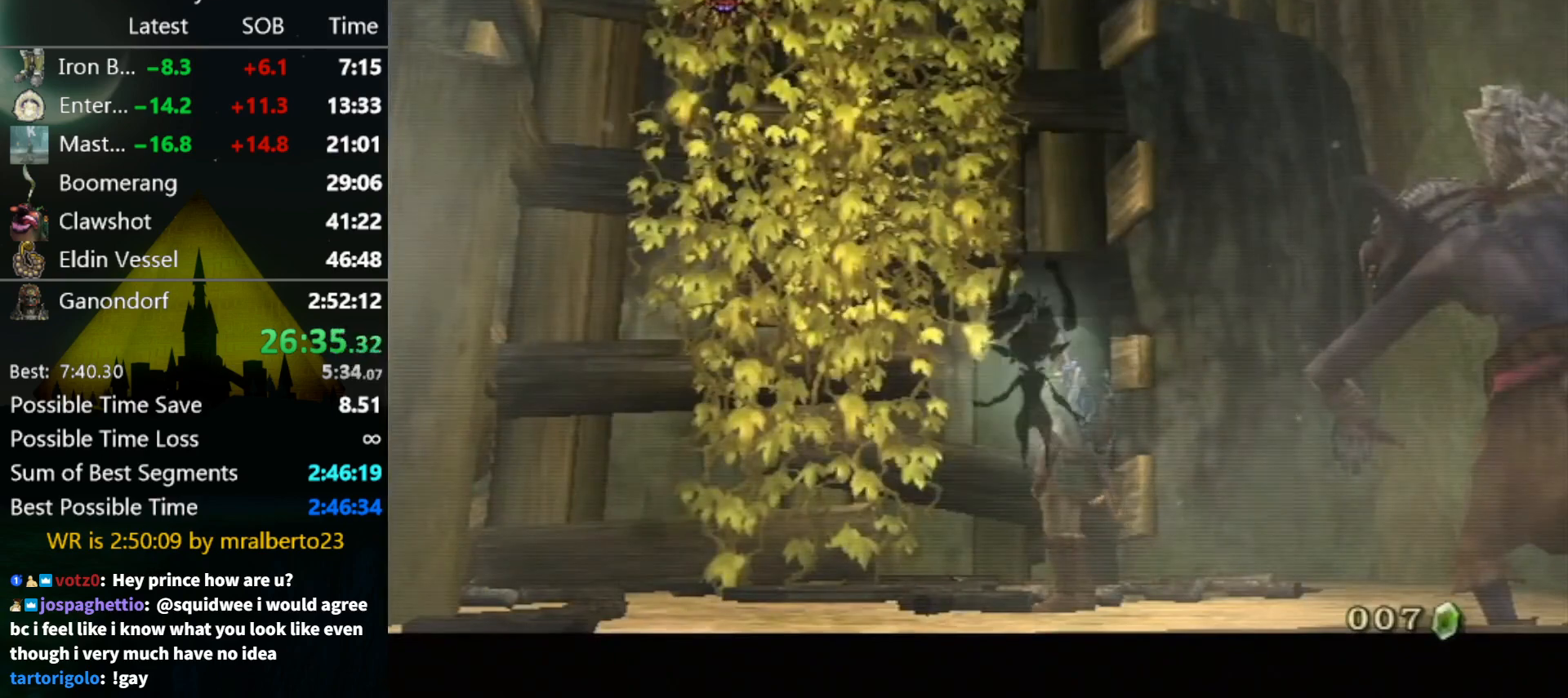
{"buttons": ["B"], "left_stick": "center", "right_stick": "center", "events": [[33, "B", "down"], [67, "A", "down"], [67, "B", "up"], [133, "A", "up"], [133, "B", "down"], [200, "B", "up"], [233, "A", "down"], [300, "A", "up"], [300, "B", "down"], [333, "B", "up"], [400, "B", "down"], [467, "A", "down"], [467, "B", "up"], [500, "A", "up"], [500, "B", "down"]]}
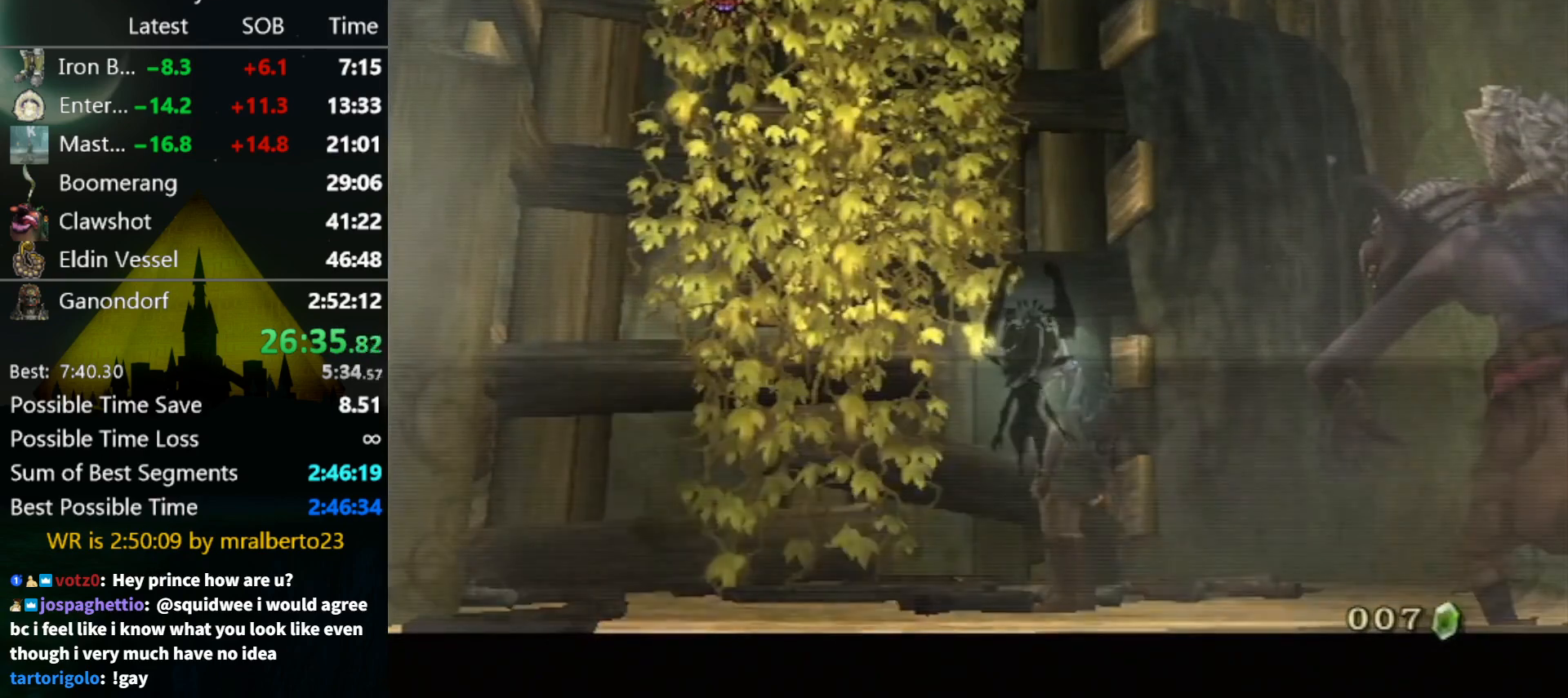
{"buttons": ["B"], "left_stick": "center", "right_stick": "center", "events": [[100, "A", "down"], [100, "B", "up"], [133, "A", "up"], [133, "B", "down"], [200, "A", "down"], [200, "B", "up"], [300, "A", "up"], [300, "B", "down"], [333, "A", "down"], [333, "B", "up"], [367, "A", "up"], [367, "B", "down"], [433, "B", "up"], [467, "A", "down"], [500, "A", "up"], [500, "B", "down"]]}